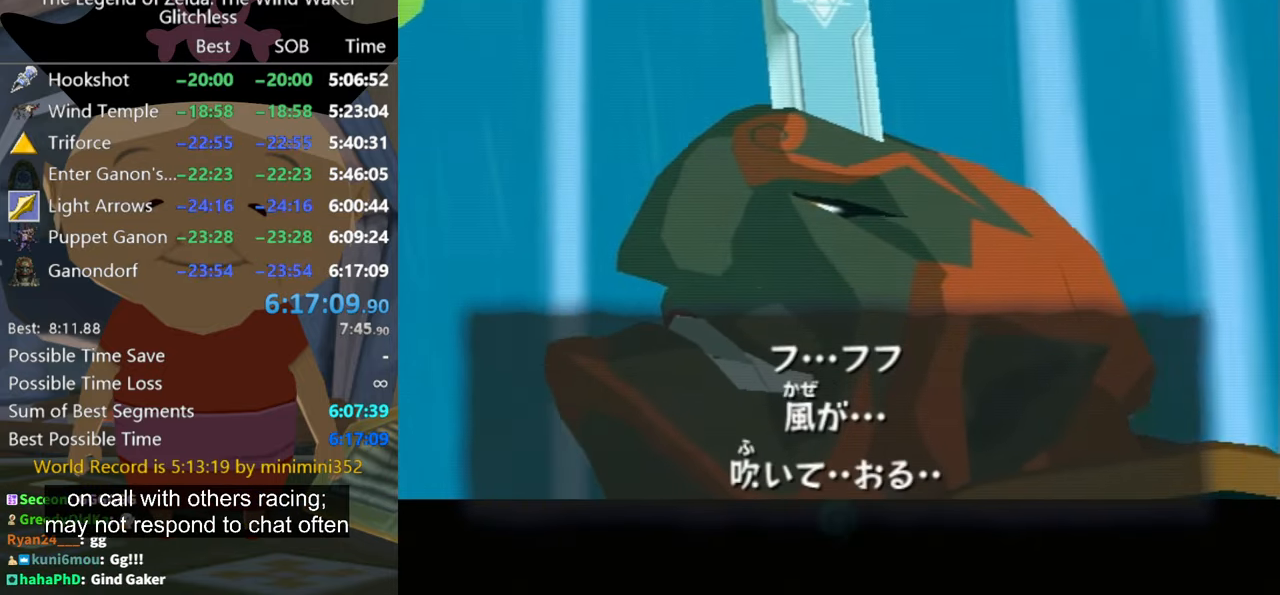
Gameplay with a controller (Nintendo layout); each line is a JSON object with the inputs held at the frame after it. "events" lists button and stick changes between this image and that frame as [ms after this image, input, new state], when the widget could be followed in between. Not read: L2 L3 R3.
{"buttons": ["A"], "left_stick": "center", "right_stick": "center"}
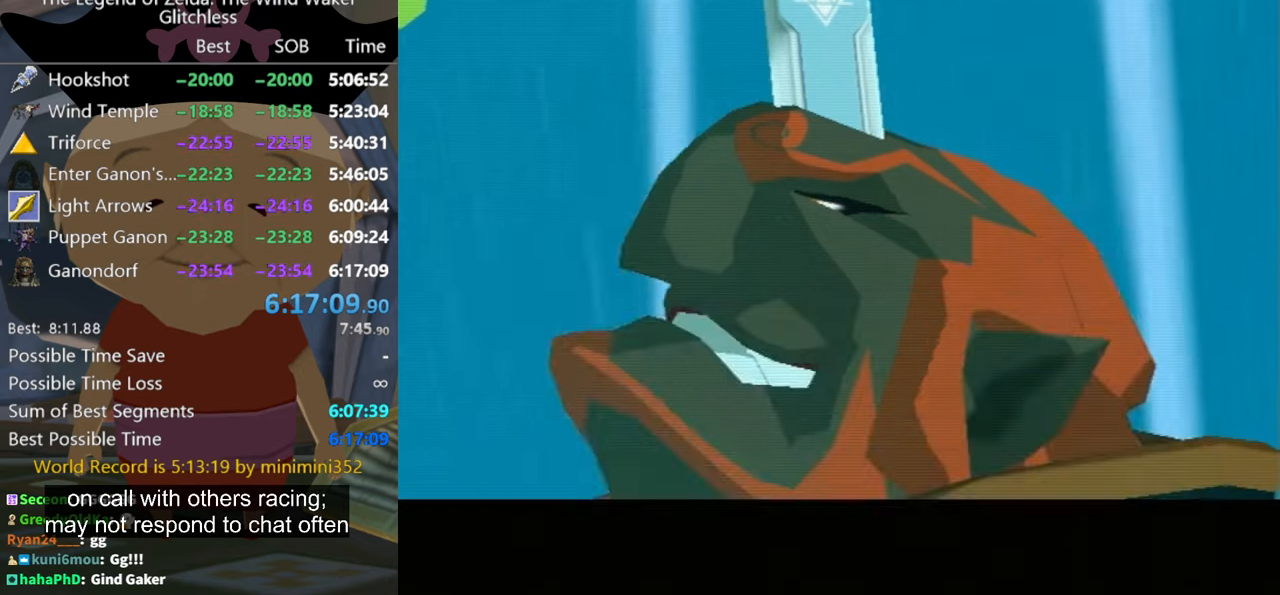
{"buttons": ["A"], "left_stick": "center", "right_stick": "center", "events": [[100, "A", "up"], [234, "A", "down"], [300, "A", "up"], [467, "A", "down"]]}
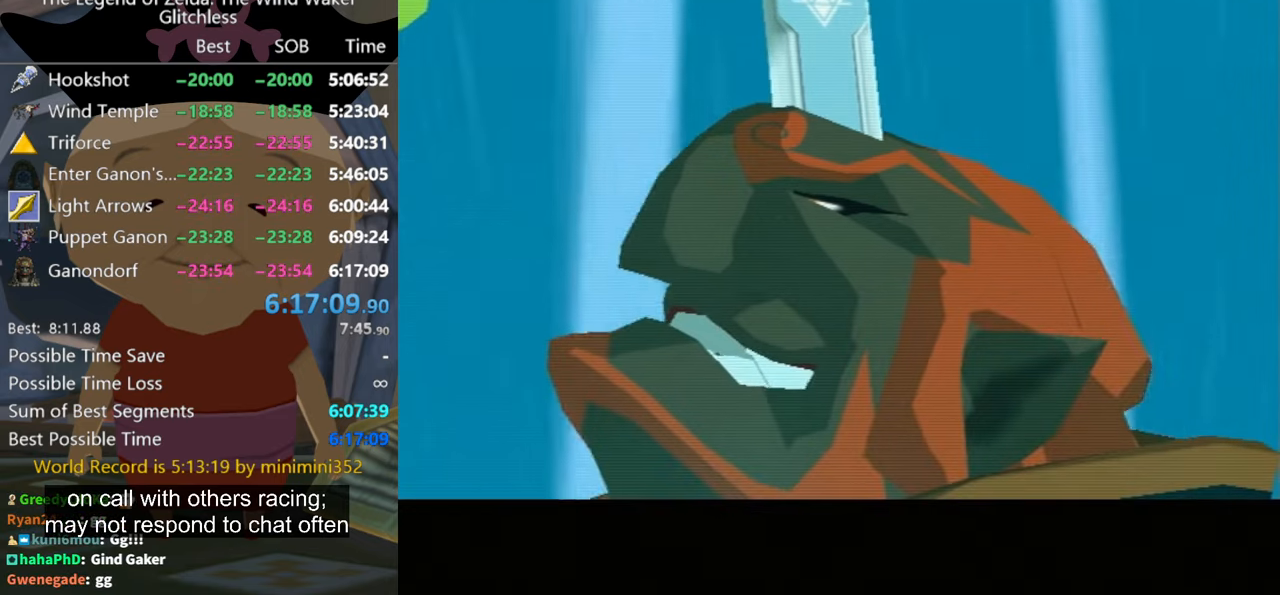
{"buttons": [], "left_stick": "center", "right_stick": "center", "events": [[67, "A", "up"], [200, "A", "down"], [367, "A", "up"]]}
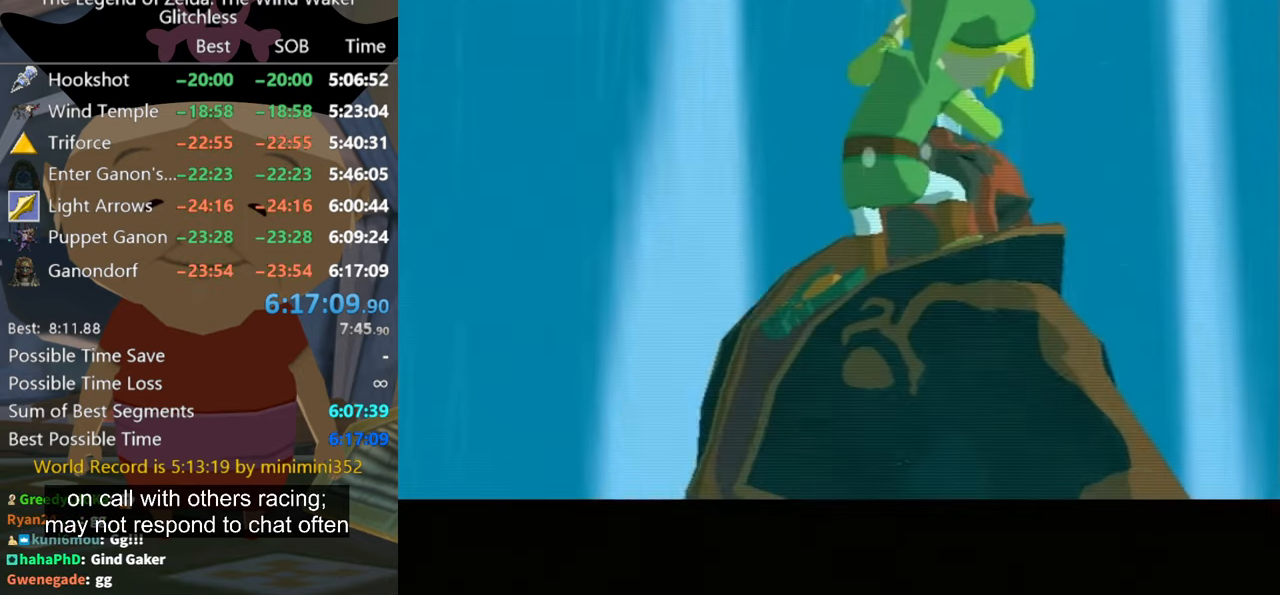
{"buttons": ["B"], "left_stick": "center", "right_stick": "center", "events": [[100, "B", "down"], [167, "A", "down"], [200, "B", "up"], [234, "A", "up"], [334, "A", "down"], [400, "B", "down"], [434, "A", "up"]]}
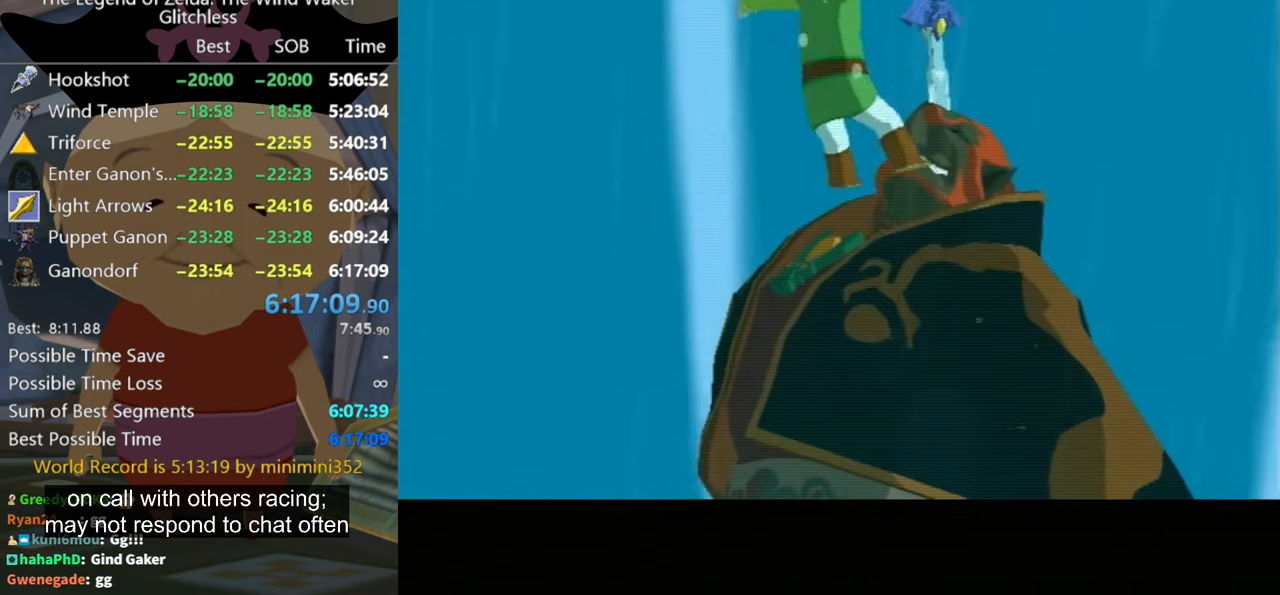
{"buttons": ["B"], "left_stick": "center", "right_stick": "center", "events": [[67, "A", "down"], [134, "A", "up"], [167, "B", "up"], [234, "A", "down"], [334, "A", "up"], [400, "B", "down"]]}
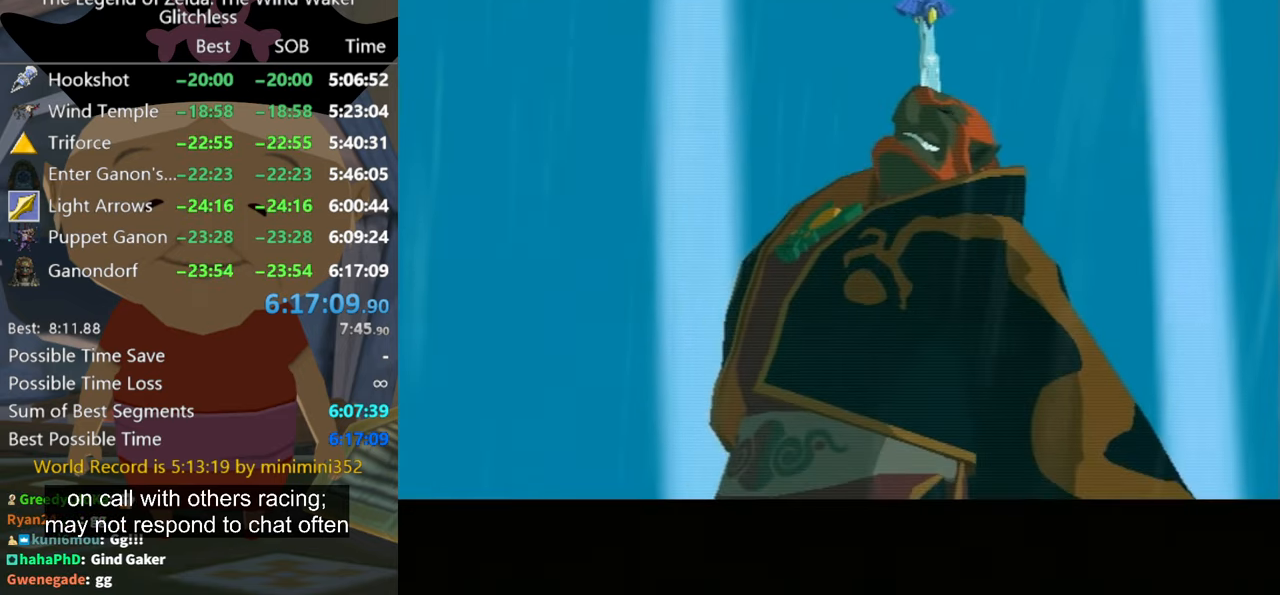
{"buttons": ["A"], "left_stick": "center", "right_stick": "center", "events": [[67, "B", "up"], [100, "A", "down"], [200, "A", "up"], [334, "A", "down"]]}
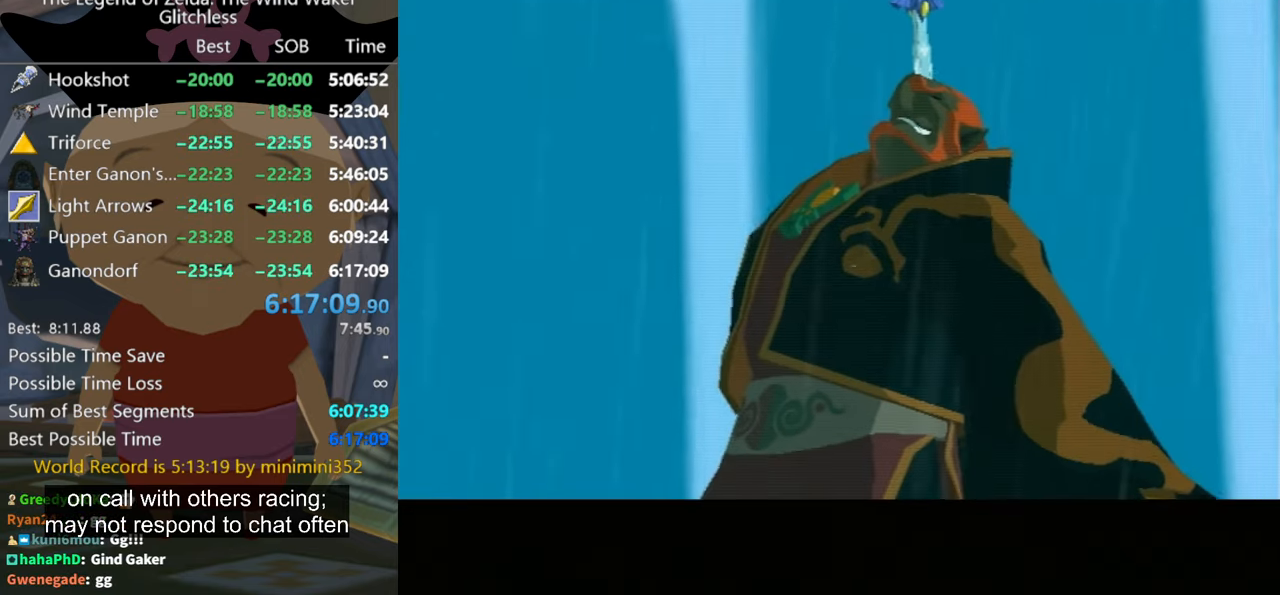
{"buttons": ["A", "B"], "left_stick": "center", "right_stick": "center", "events": [[34, "B", "down"], [100, "A", "up"], [134, "A", "down"], [167, "B", "up"], [400, "B", "down"], [467, "A", "up"], [500, "A", "down"]]}
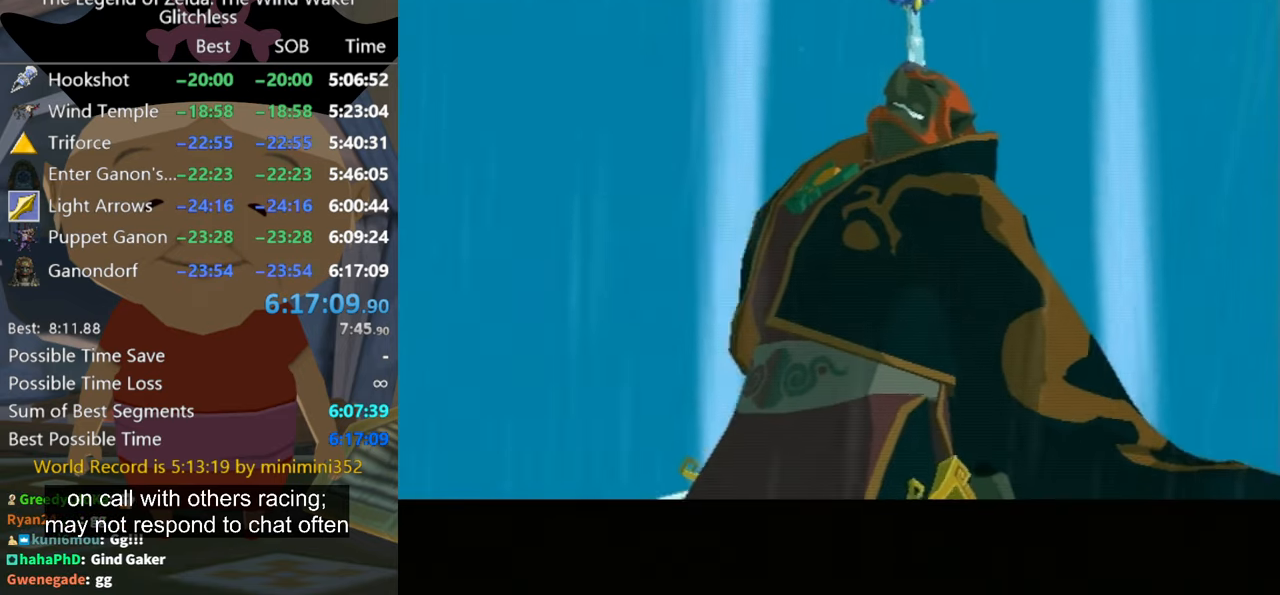
{"buttons": ["A"], "left_stick": "center", "right_stick": "center", "events": [[67, "B", "up"], [334, "B", "down"], [434, "B", "up"]]}
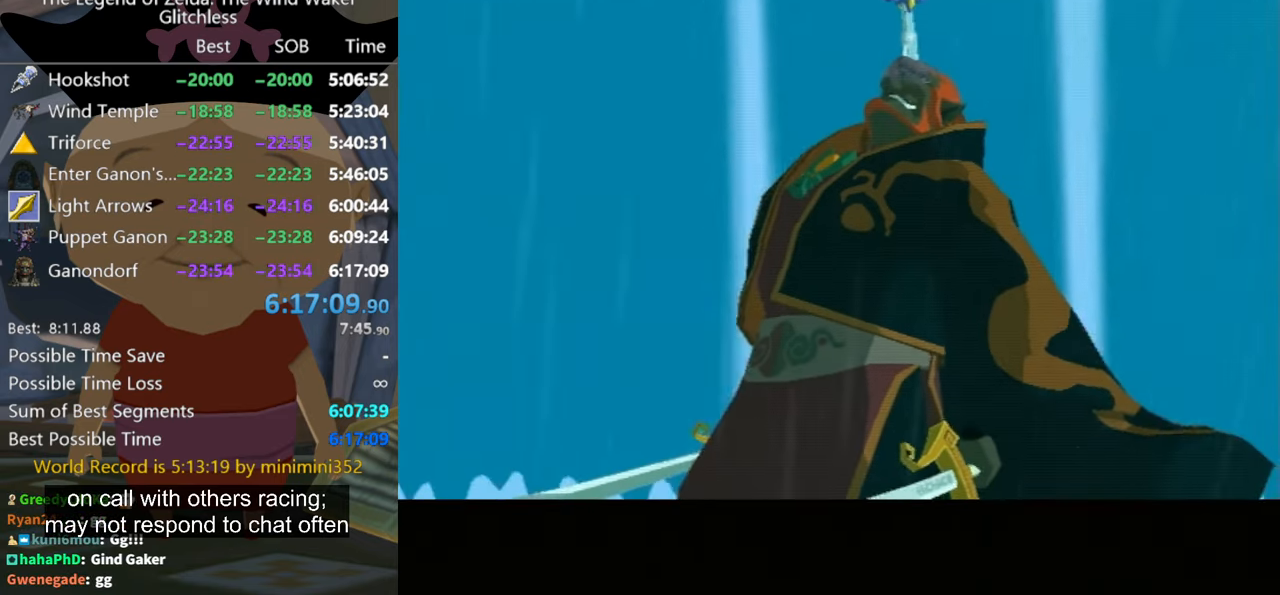
{"buttons": [], "left_stick": "center", "right_stick": "center", "events": [[34, "B", "down"], [100, "B", "up"], [167, "A", "up"], [200, "B", "down"], [267, "A", "down"], [334, "B", "up"], [367, "A", "up"], [400, "A", "down"], [467, "A", "up"]]}
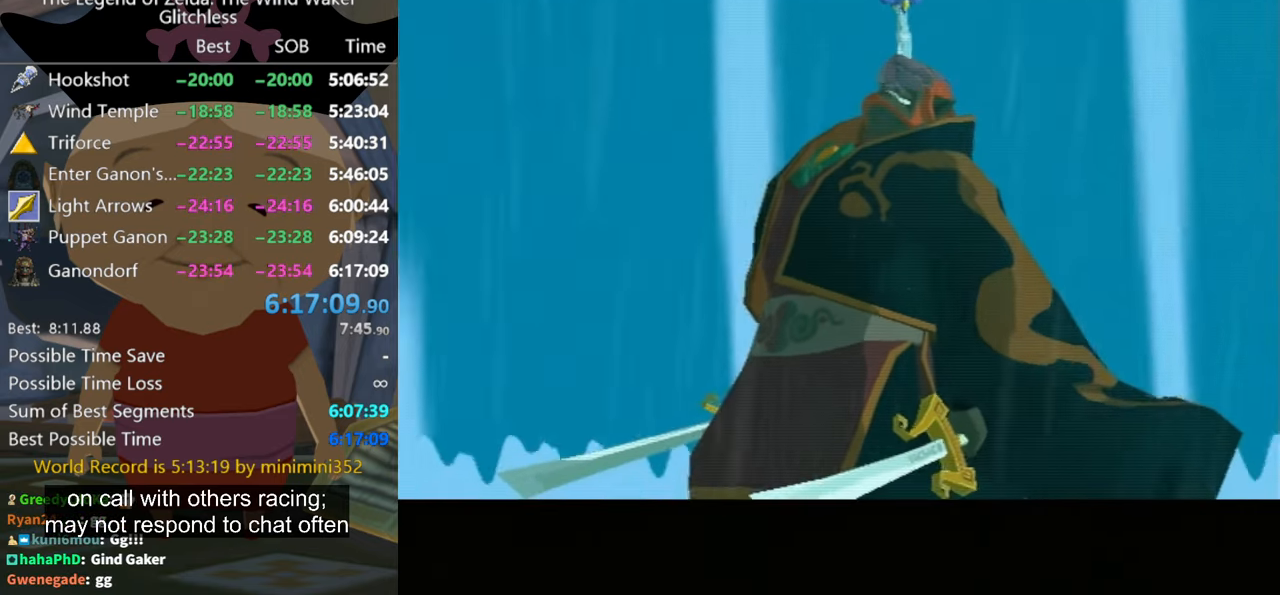
{"buttons": ["B"], "left_stick": "center", "right_stick": "center", "events": [[67, "A", "down"], [67, "B", "down"], [134, "A", "up"], [234, "A", "down"], [300, "A", "up"], [400, "A", "down"], [434, "A", "up"]]}
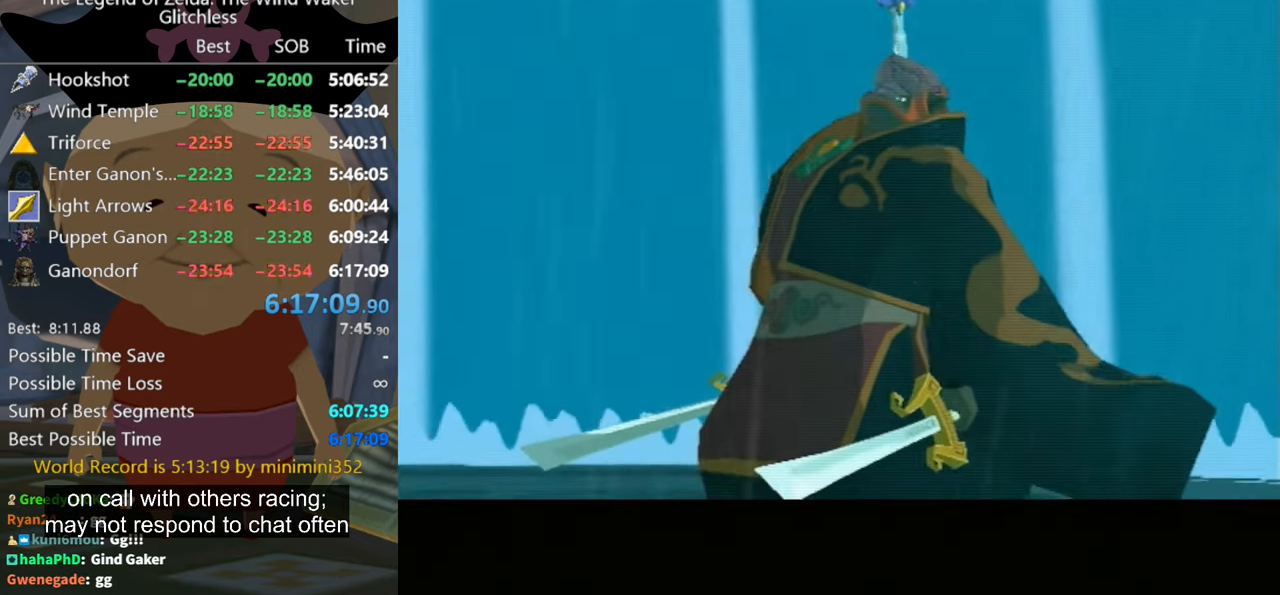
{"buttons": ["A"], "left_stick": "center", "right_stick": "center", "events": [[67, "A", "down"], [67, "B", "up"], [267, "B", "down"], [334, "B", "up"], [434, "A", "up"], [467, "A", "down"]]}
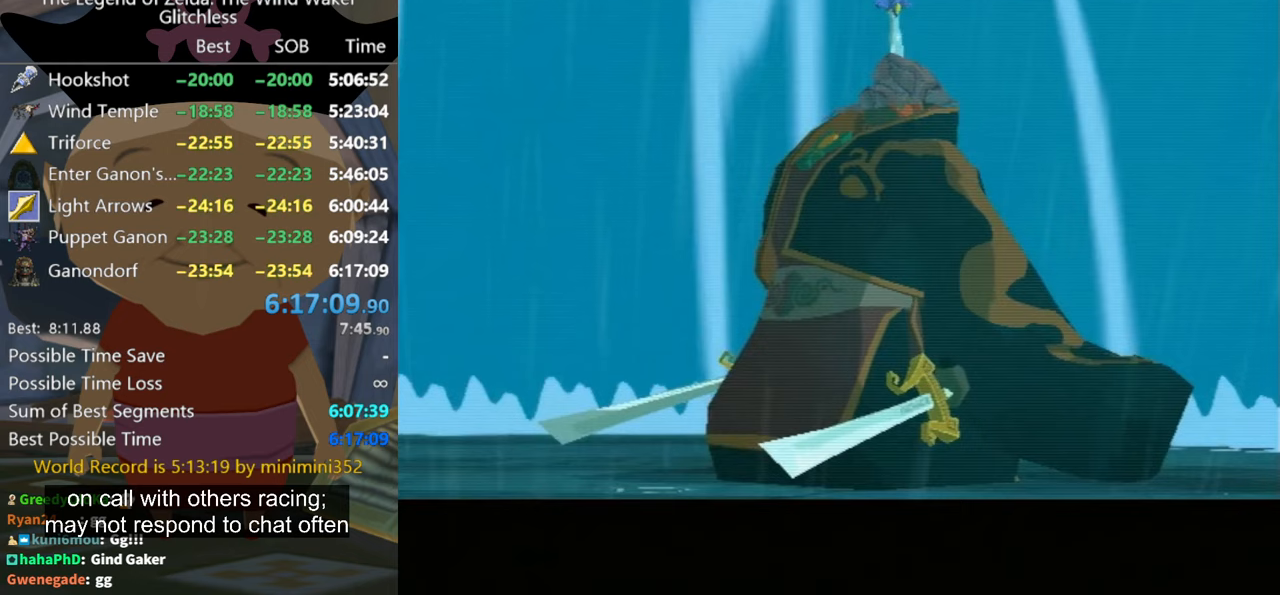
{"buttons": ["A"], "left_stick": "center", "right_stick": "center", "events": [[33, "B", "down"], [100, "A", "up"], [233, "A", "down"], [233, "B", "up"], [367, "A", "up"], [433, "A", "down"]]}
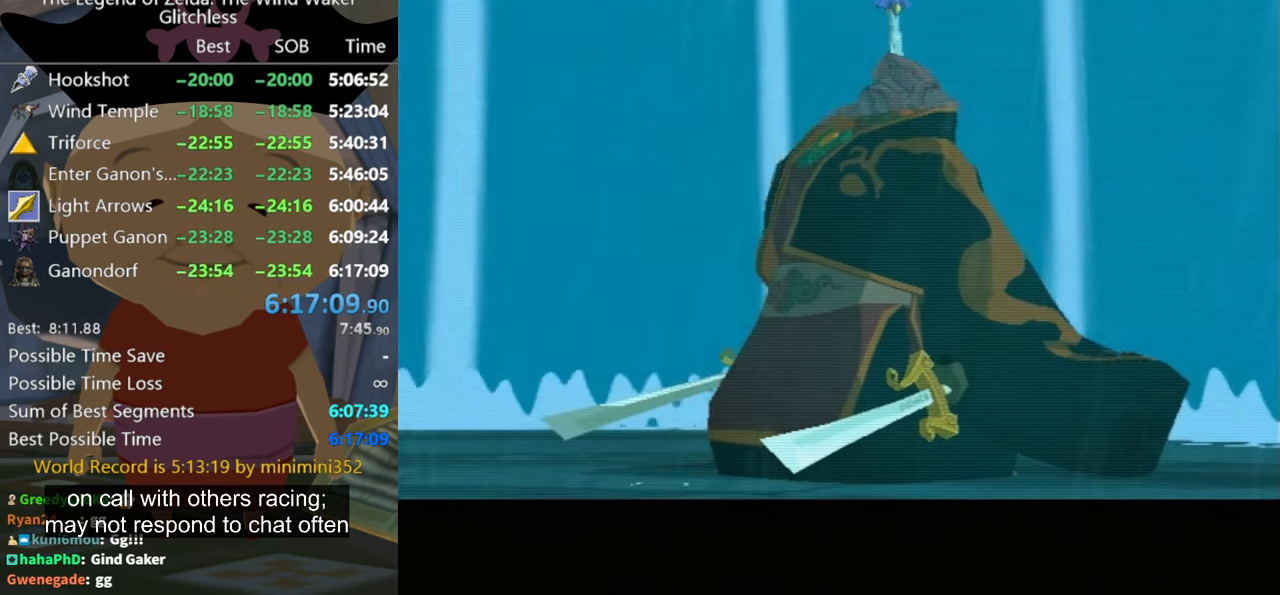
{"buttons": [], "left_stick": "center", "right_stick": "center", "events": [[67, "A", "up"], [133, "A", "down"], [233, "A", "up"], [367, "A", "down"], [467, "A", "up"]]}
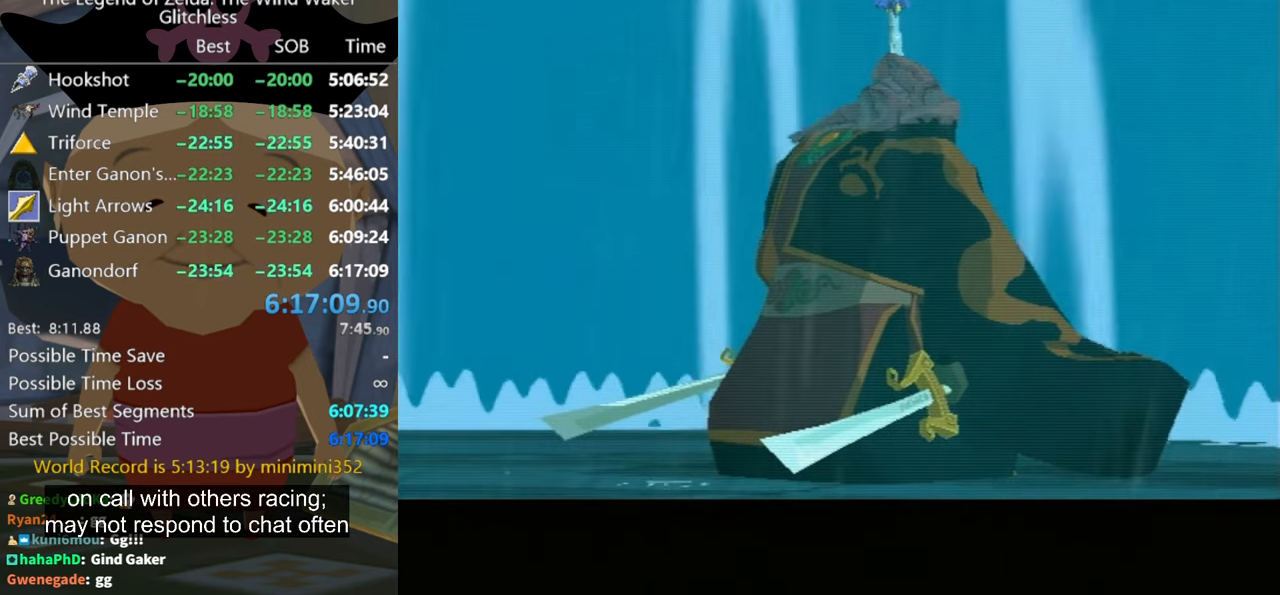
{"buttons": [], "left_stick": "center", "right_stick": "center", "events": [[133, "A", "down"], [267, "A", "up"]]}
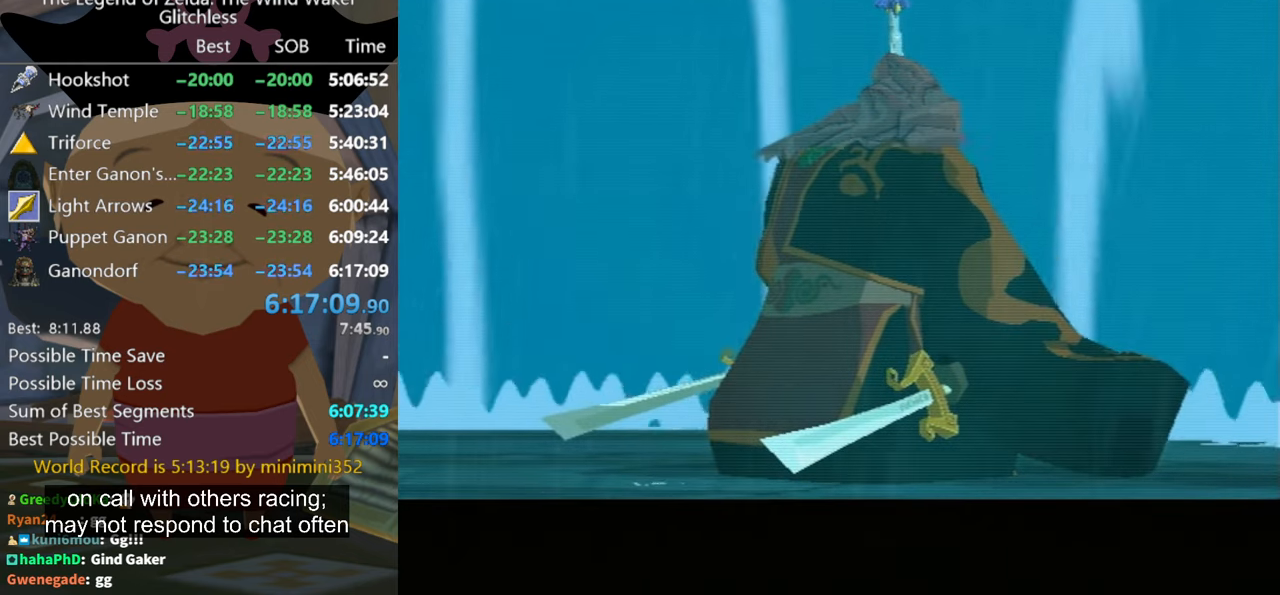
{"buttons": [], "left_stick": "center", "right_stick": "center", "events": []}
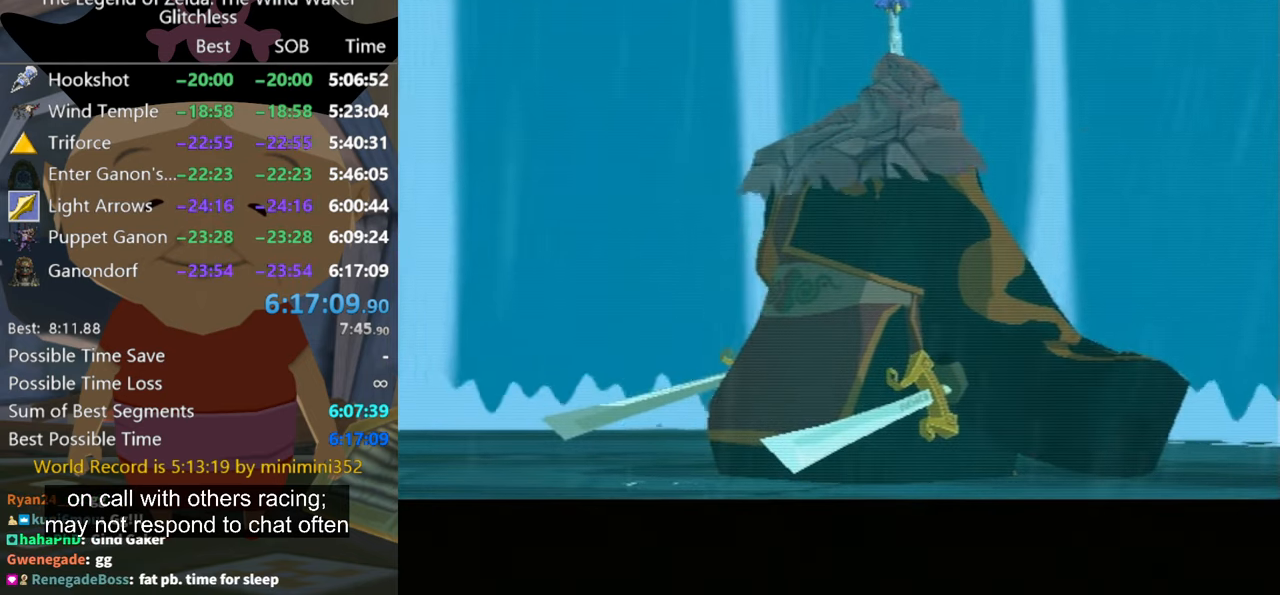
{"buttons": [], "left_stick": "center", "right_stick": "center", "events": []}
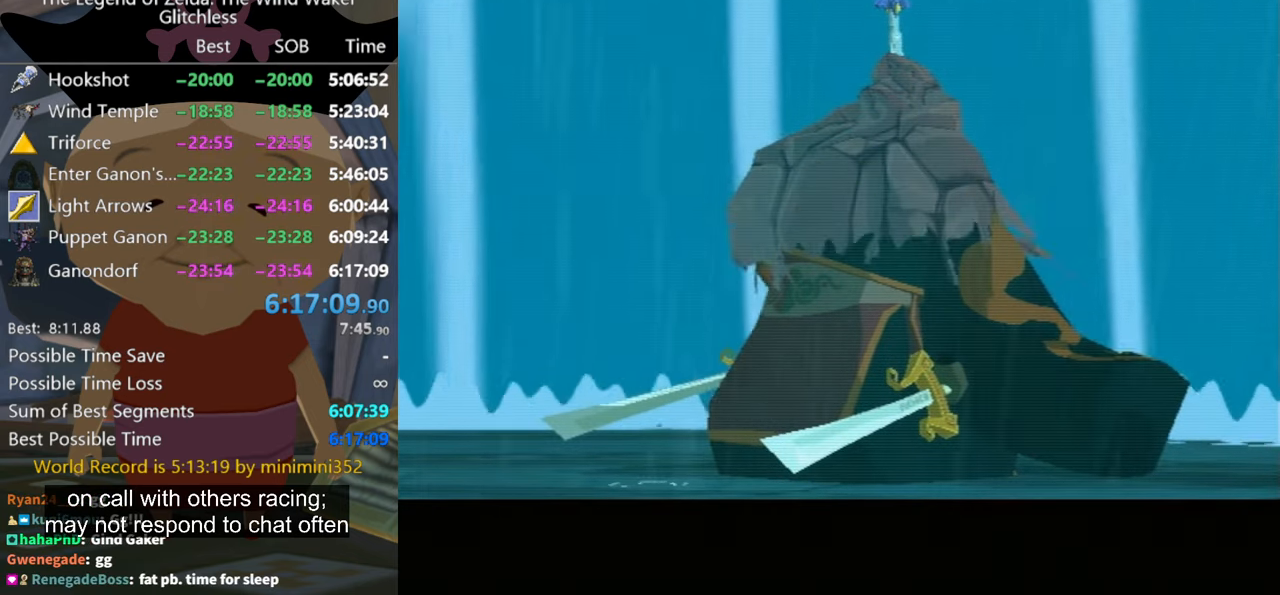
{"buttons": ["B"], "left_stick": "center", "right_stick": "center", "events": [[367, "A", "down"], [367, "B", "down"], [467, "A", "up"]]}
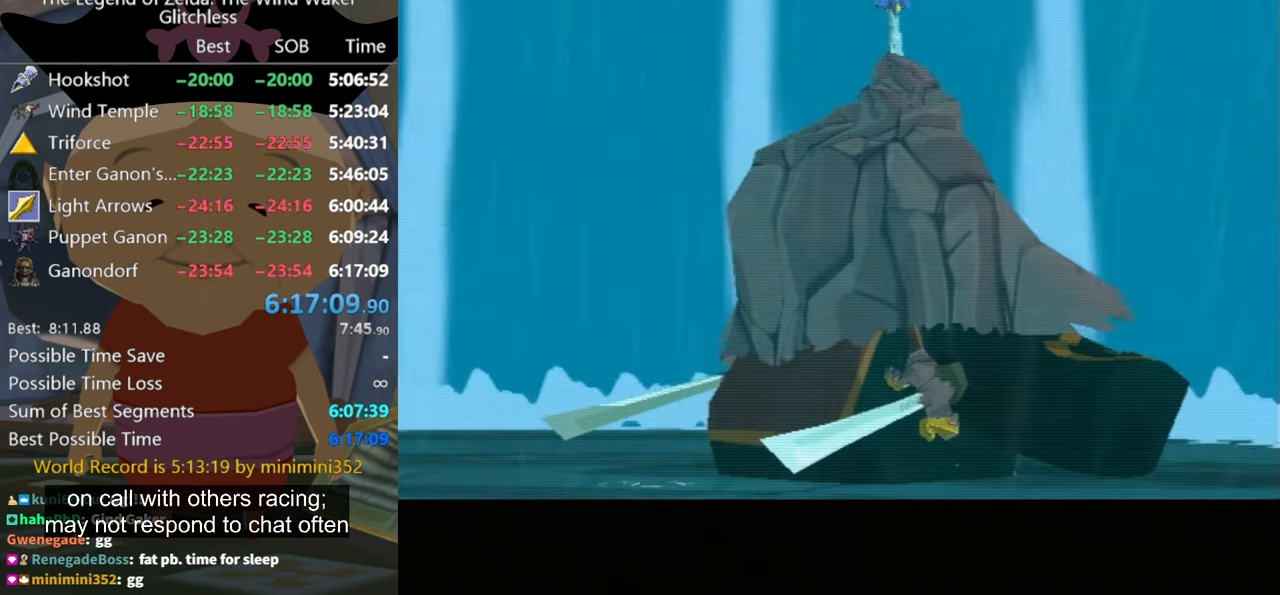
{"buttons": [], "left_stick": "center", "right_stick": "center", "events": [[33, "B", "up"], [100, "A", "down"], [233, "A", "up"]]}
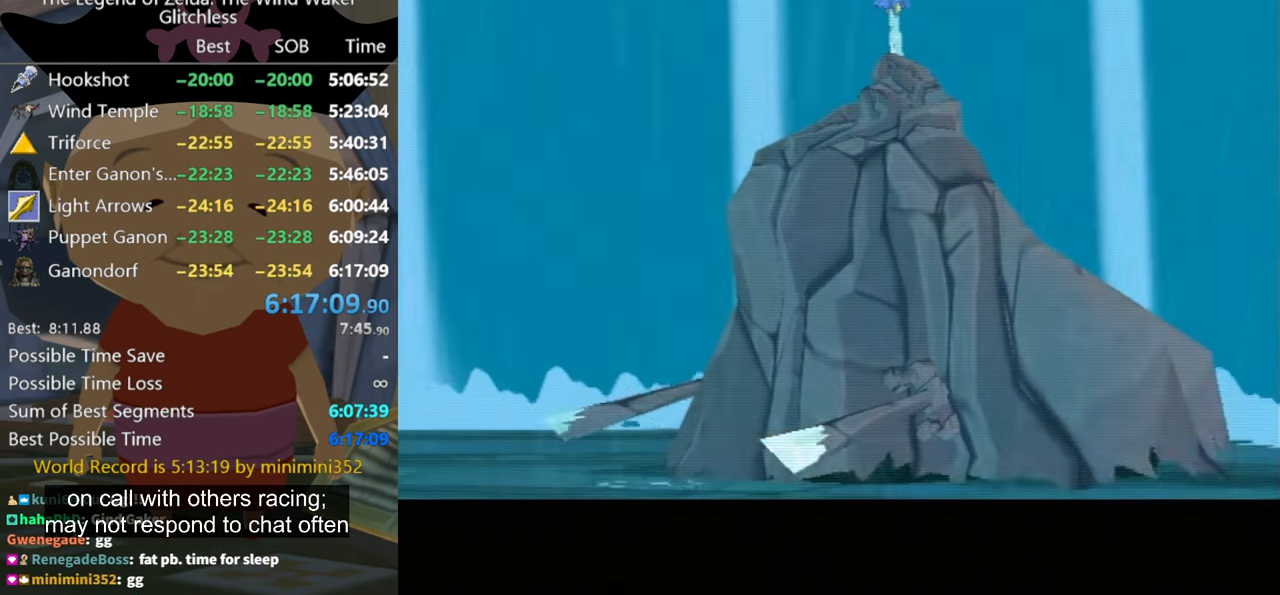
{"buttons": [], "left_stick": "center", "right_stick": "center", "events": [[133, "A", "down"], [233, "A", "up"], [333, "A", "down"], [400, "A", "up"]]}
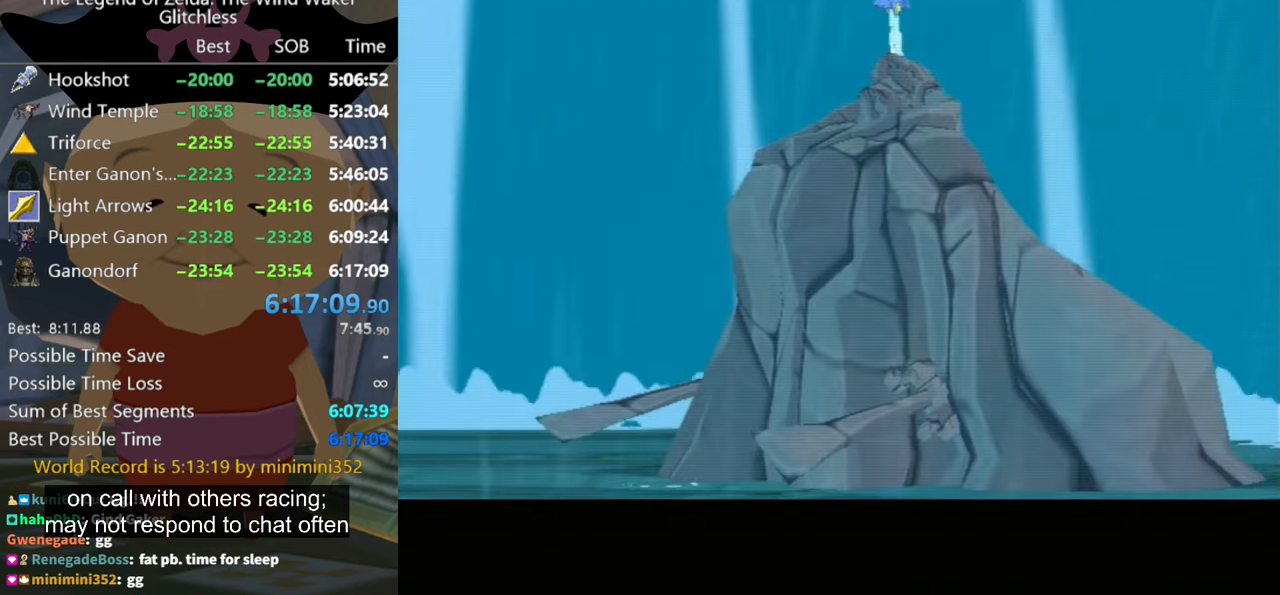
{"buttons": [], "left_stick": "center", "right_stick": "center", "events": []}
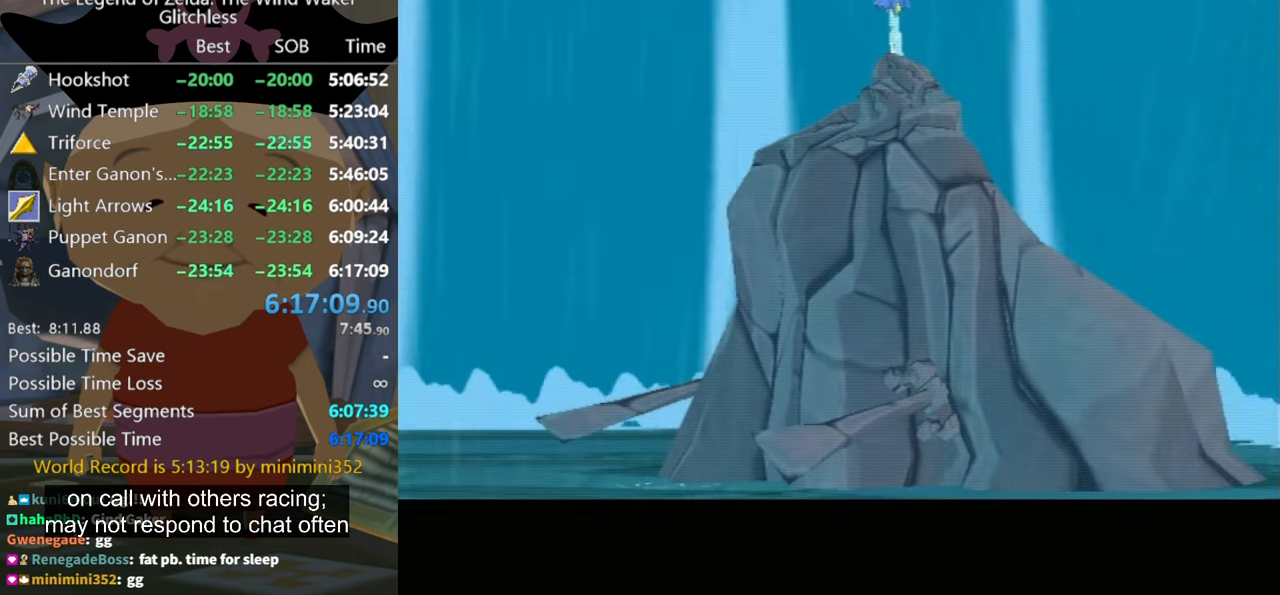
{"buttons": [], "left_stick": "center", "right_stick": "center", "events": [[233, "A", "down"], [333, "A", "up"]]}
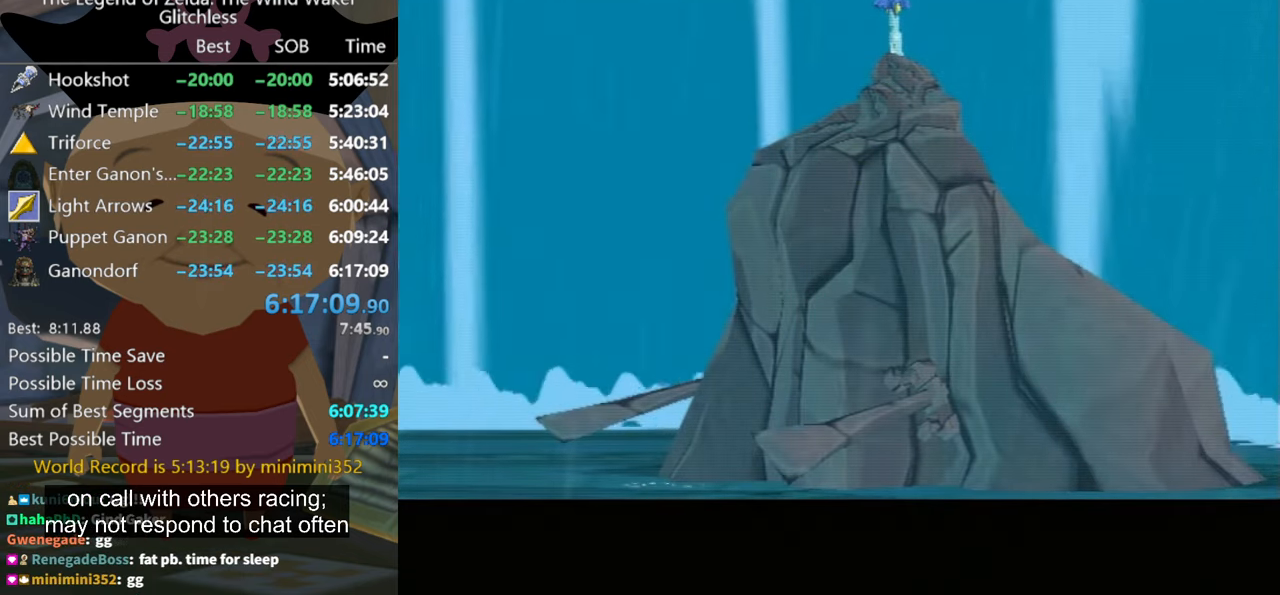
{"buttons": ["A"], "left_stick": "center", "right_stick": "center", "events": [[167, "A", "down"]]}
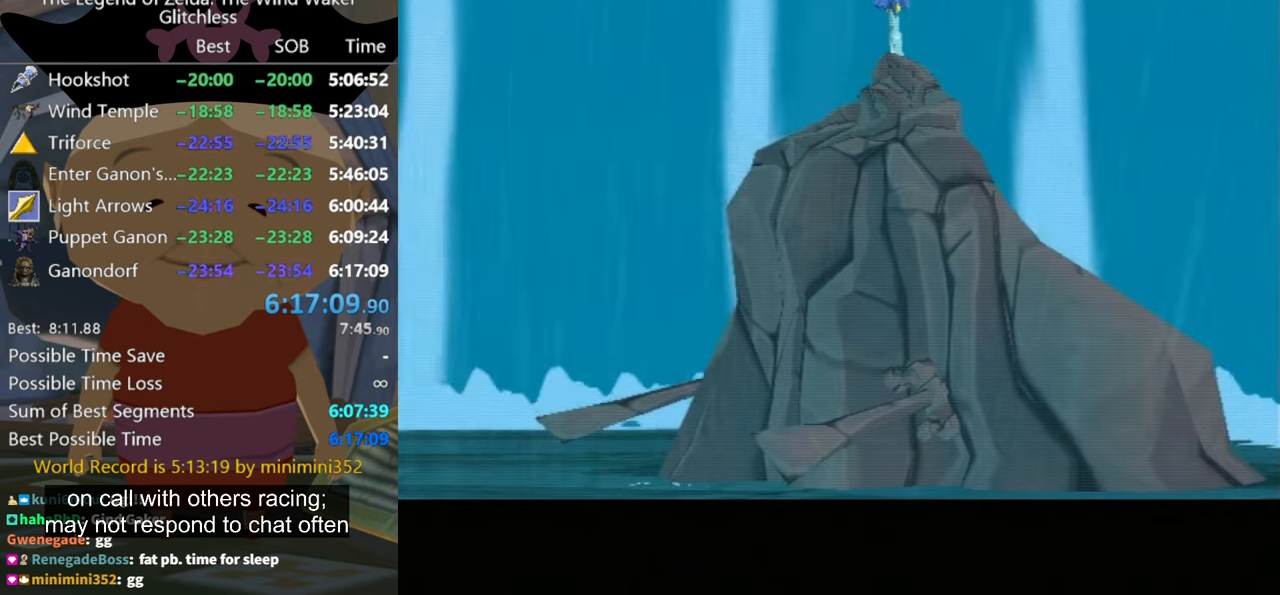
{"buttons": [], "left_stick": "center", "right_stick": "center", "events": [[33, "B", "down"], [133, "B", "up"], [233, "B", "down"], [266, "A", "up"], [333, "A", "down"], [333, "B", "up"], [400, "A", "up"]]}
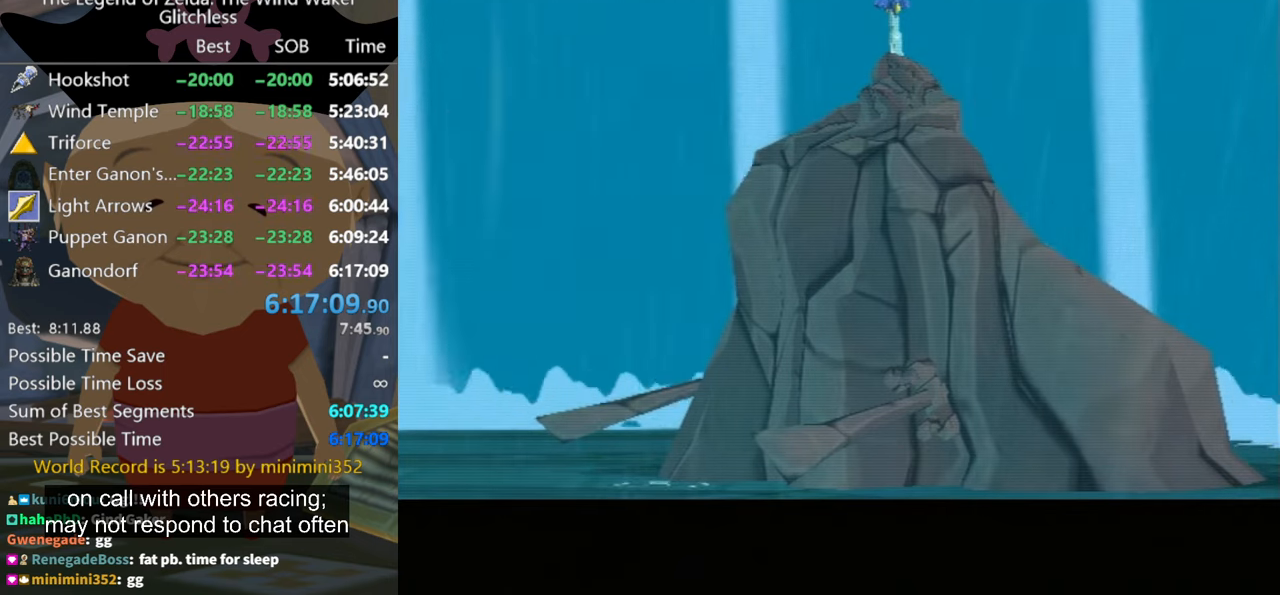
{"buttons": ["A"], "left_stick": "center", "right_stick": "center", "events": [[100, "B", "down"], [166, "A", "down"], [166, "B", "up"], [300, "B", "down"], [366, "B", "up"], [466, "B", "down"], [500, "B", "up"]]}
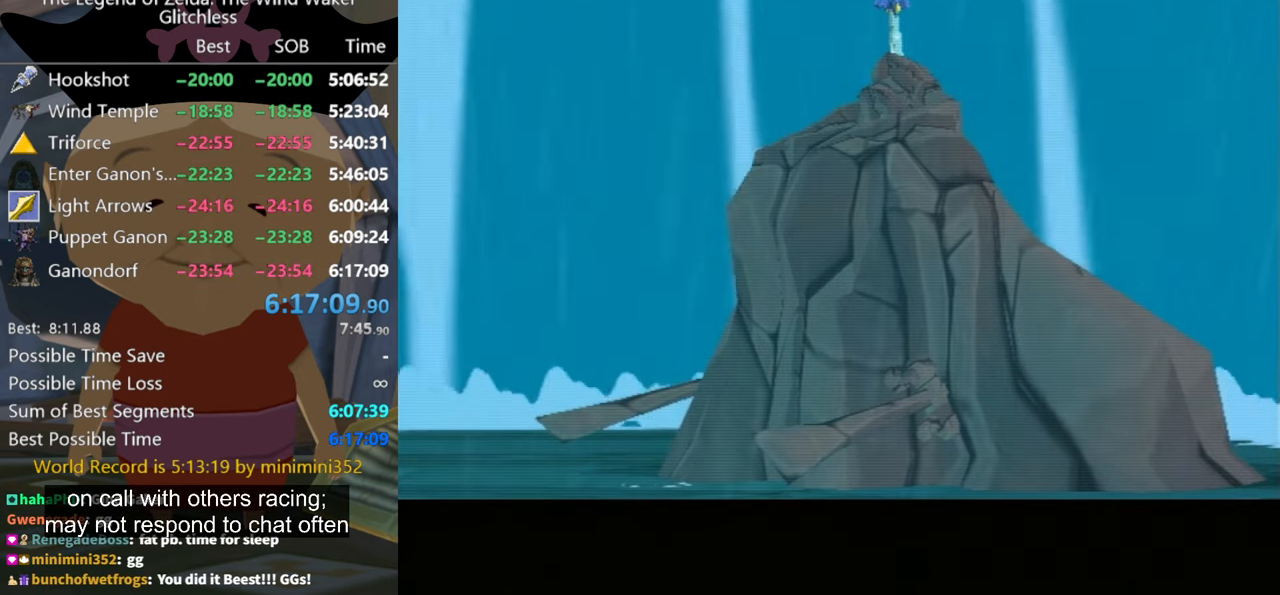
{"buttons": ["A", "B"], "left_stick": "center", "right_stick": "center", "events": [[133, "B", "down"], [200, "B", "up"], [333, "B", "down"], [366, "B", "up"], [433, "B", "down"]]}
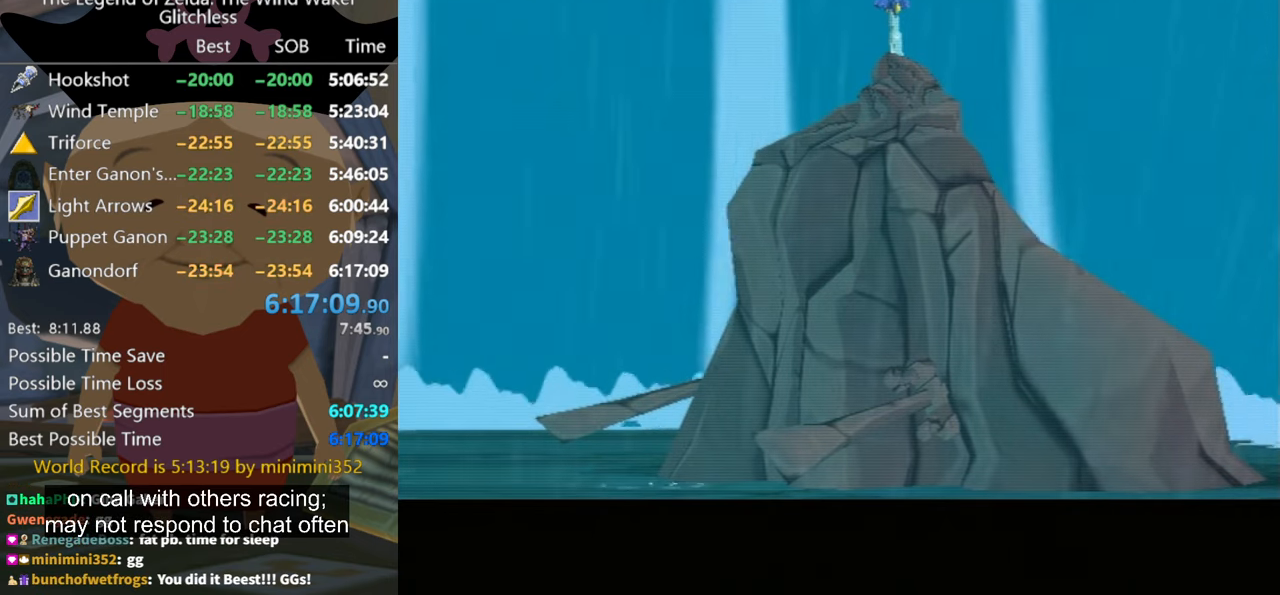
{"buttons": ["A"], "left_stick": "center", "right_stick": "center", "events": [[33, "B", "up"], [166, "B", "down"], [266, "B", "up"], [366, "B", "down"], [433, "B", "up"]]}